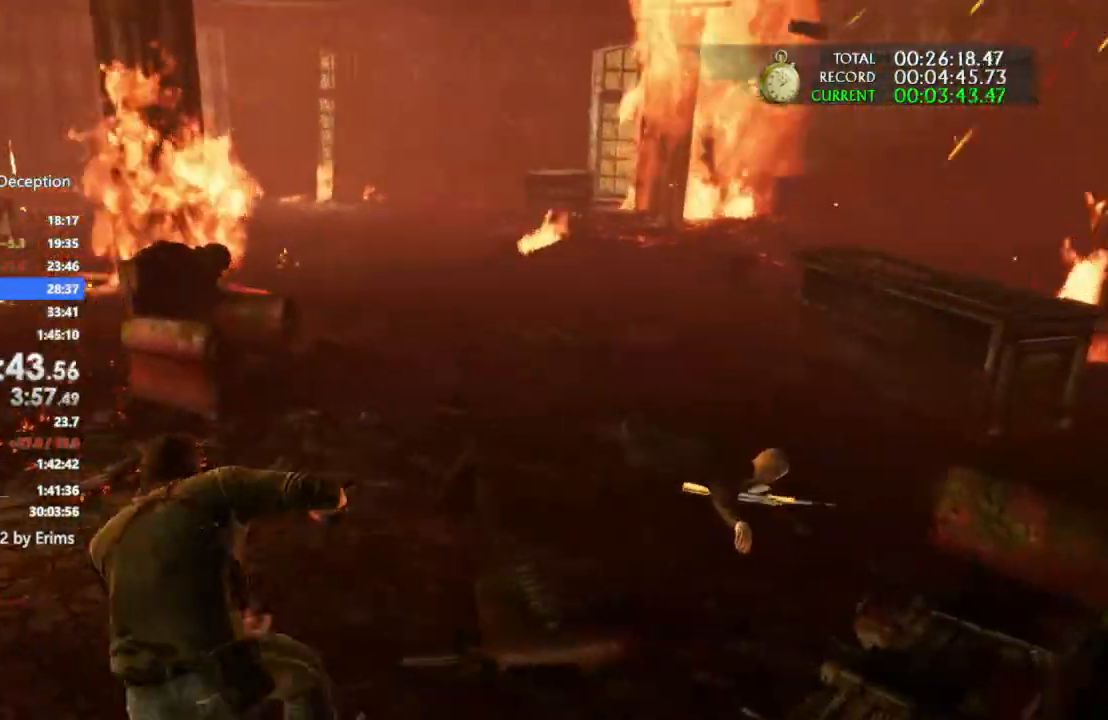
Gameplay with a controller (PlayStation layout); each line is a JSON object with the inputs held at the frame after it. "events" lists button and stick changes between this image and that frame as [ms after this image, input, new state], when the widget could be followed in between. Not read: CIRCLE R3.
{"buttons": ["R1"], "left_stick": "up", "right_stick": "center", "events": [[33, "R1", "up"], [133, "R1", "down"], [367, "R1", "up"], [433, "R1", "down"], [467, "right_stick", "center"]]}
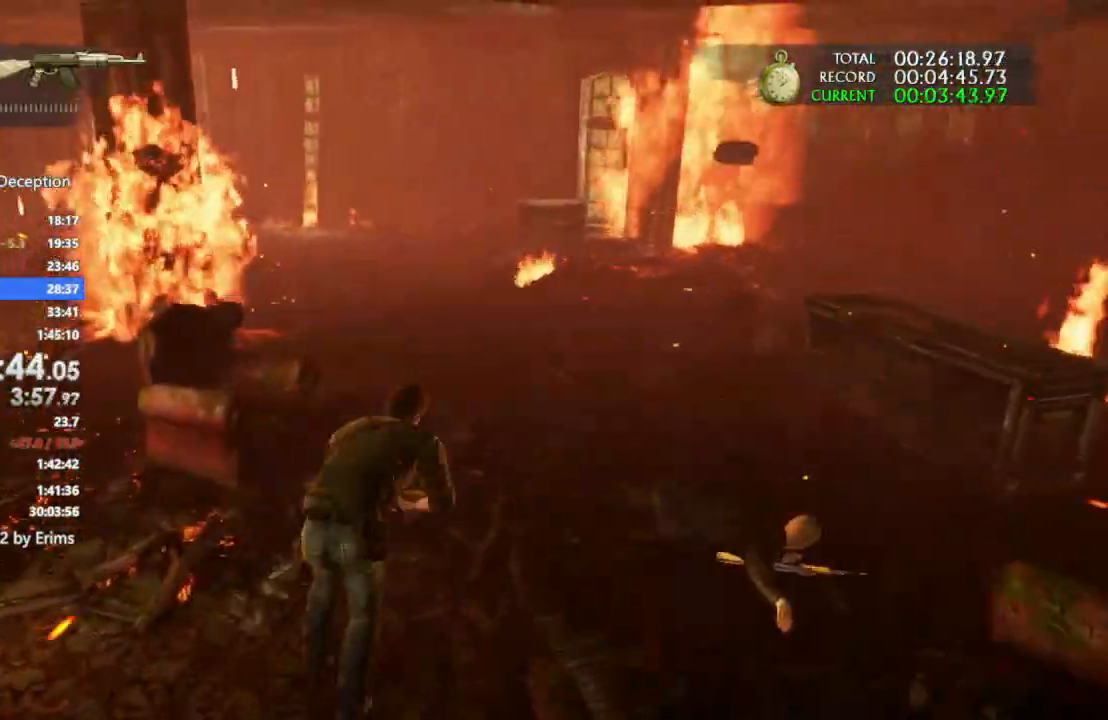
{"buttons": [], "left_stick": "up-left", "right_stick": "center", "events": [[33, "R1", "up"], [33, "left_stick", "up-left"], [100, "R1", "down"], [233, "R1", "up"], [400, "CROSS", "down"], [500, "CROSS", "up"]]}
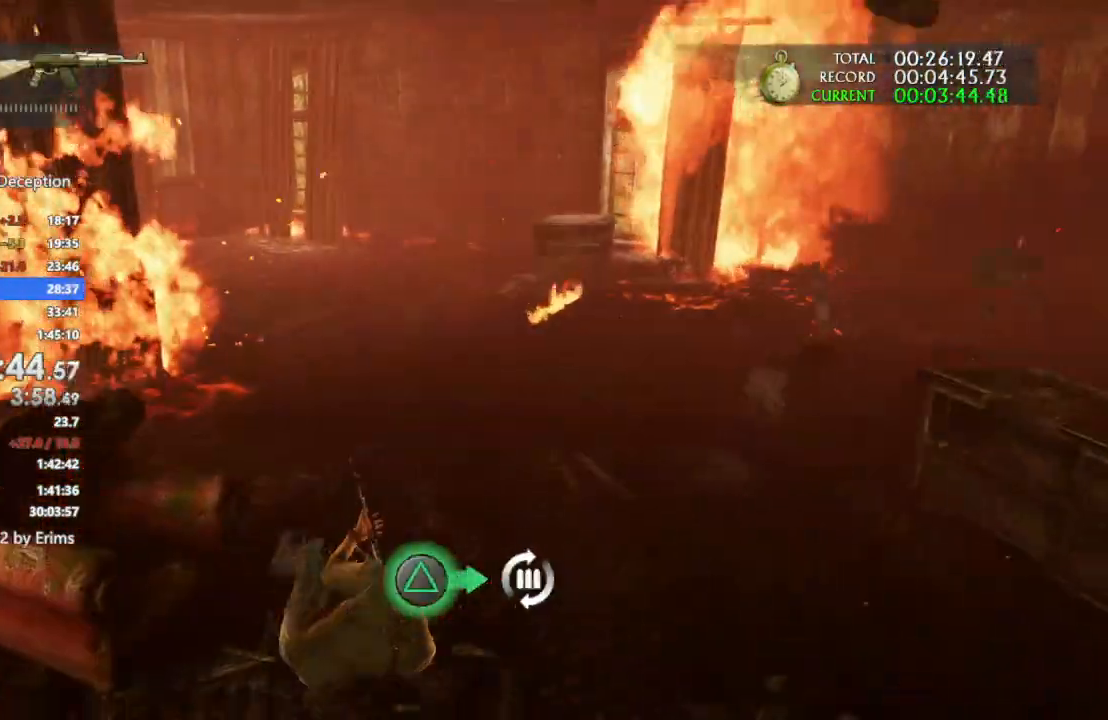
{"buttons": ["CROSS"], "left_stick": "up", "right_stick": "center", "events": [[67, "CROSS", "down"], [167, "CROSS", "up"], [233, "CROSS", "down"], [233, "left_stick", "up"]]}
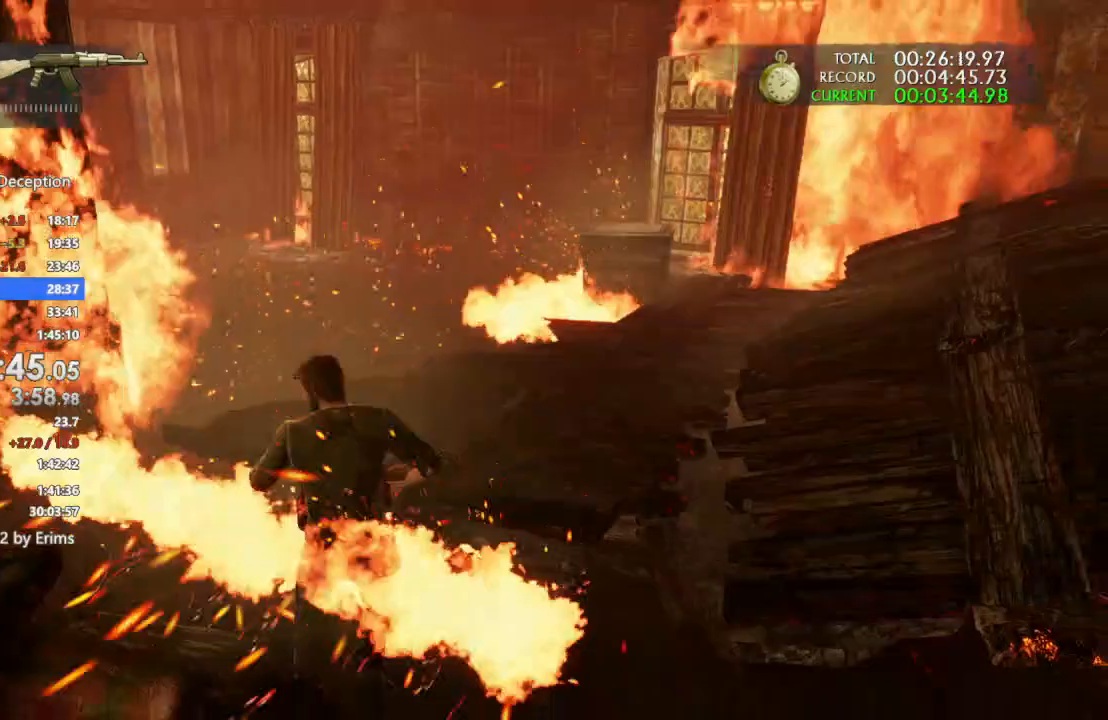
{"buttons": ["CROSS"], "left_stick": "up", "right_stick": "center", "events": [[33, "CROSS", "up"], [67, "CROSS", "down"], [367, "CROSS", "up"], [433, "CROSS", "down"]]}
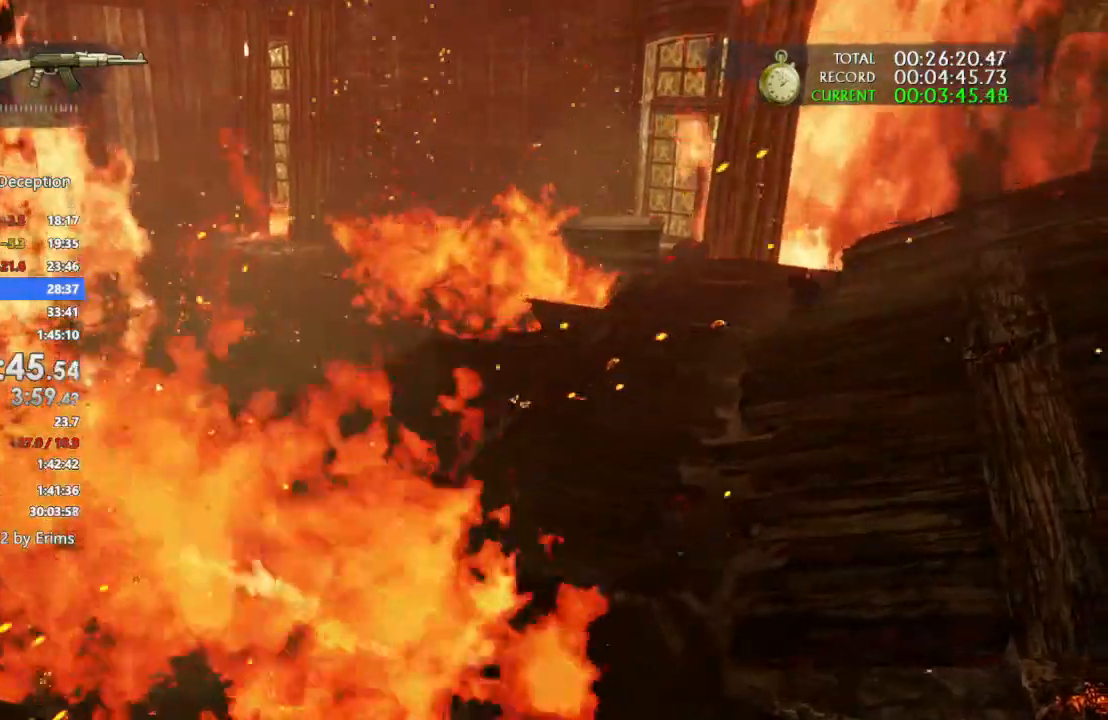
{"buttons": [], "left_stick": "up", "right_stick": "center", "events": [[33, "CROSS", "up"], [100, "CROSS", "down"], [200, "CROSS", "up"], [267, "CROSS", "down"], [367, "CROSS", "up"]]}
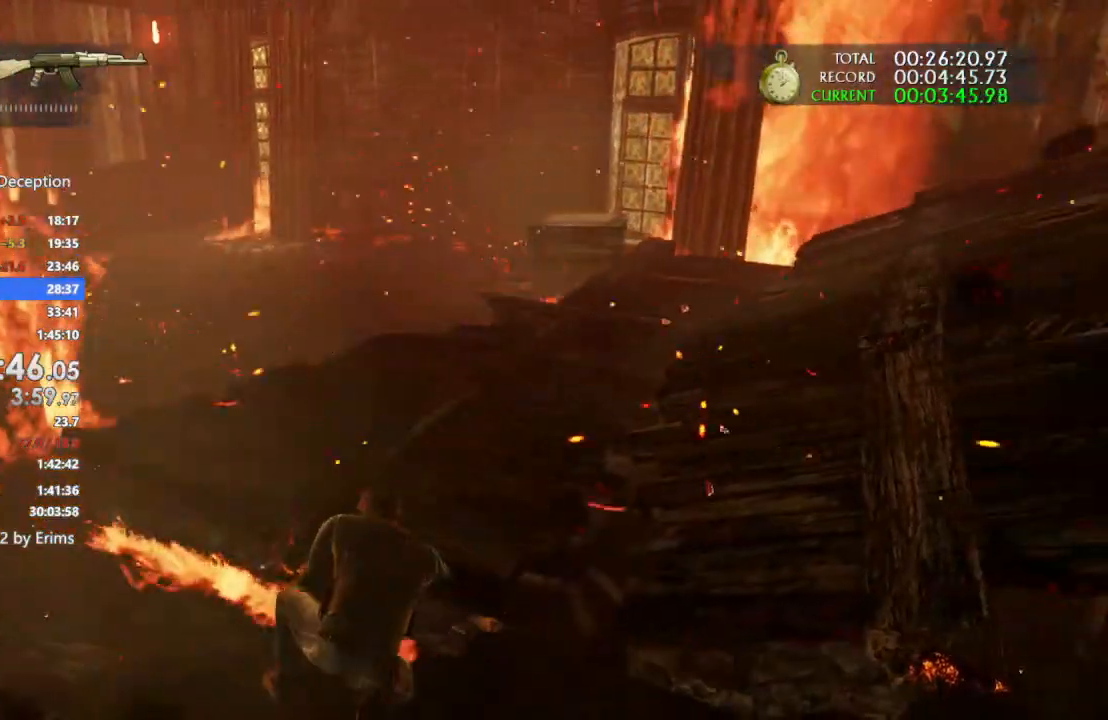
{"buttons": ["CROSS"], "left_stick": "up", "right_stick": "center", "events": [[100, "CROSS", "down"], [233, "CROSS", "up"], [267, "CROSS", "down"]]}
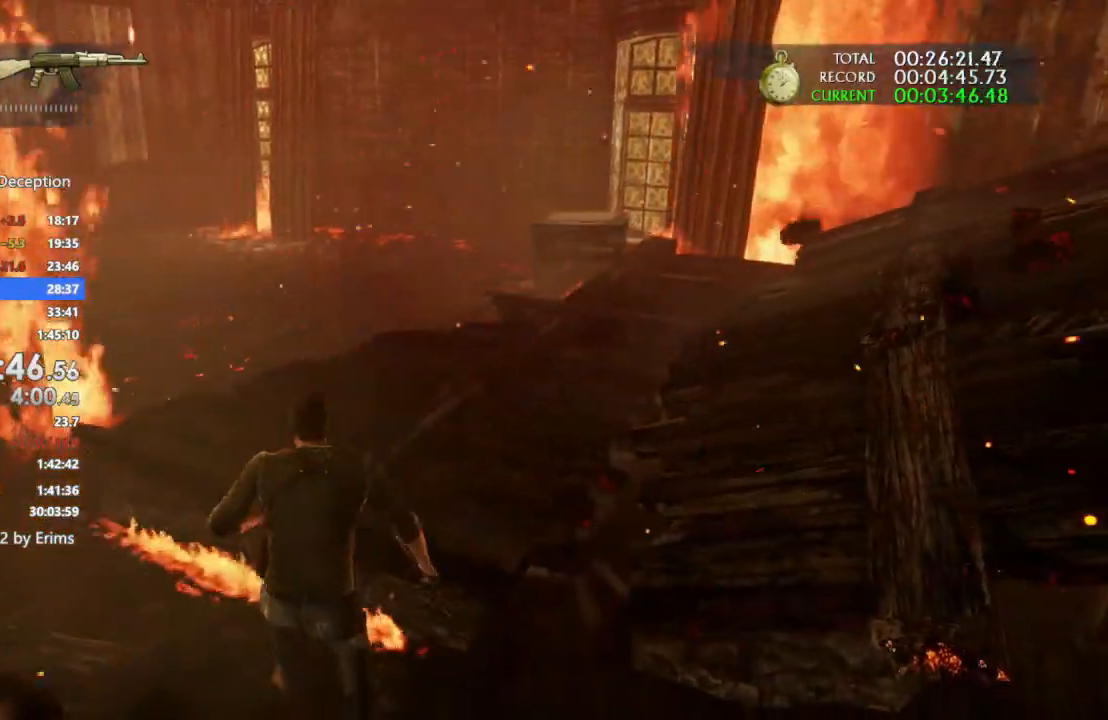
{"buttons": [], "left_stick": "up-right", "right_stick": "right", "events": [[67, "CROSS", "up"], [133, "CROSS", "down"], [233, "CROSS", "up"], [267, "CROSS", "down"], [367, "CROSS", "up"], [467, "left_stick", "up-right"], [500, "right_stick", "right"]]}
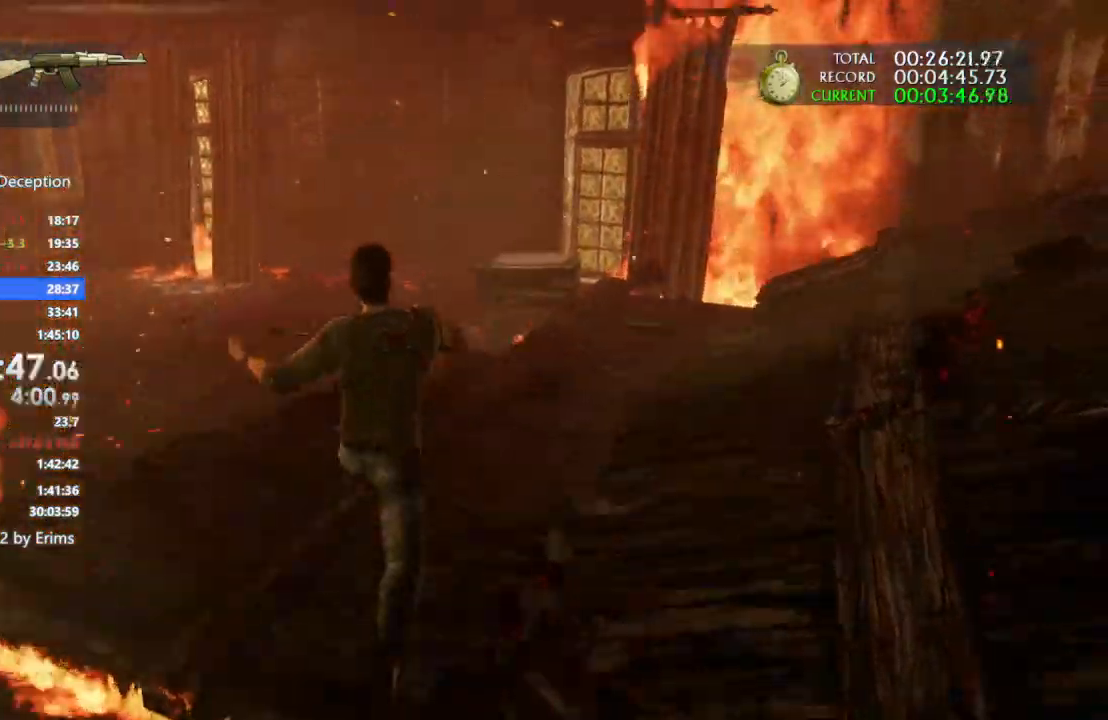
{"buttons": ["CROSS"], "left_stick": "right", "right_stick": "center", "events": [[200, "left_stick", "right"], [433, "CROSS", "down"], [433, "right_stick", "center"]]}